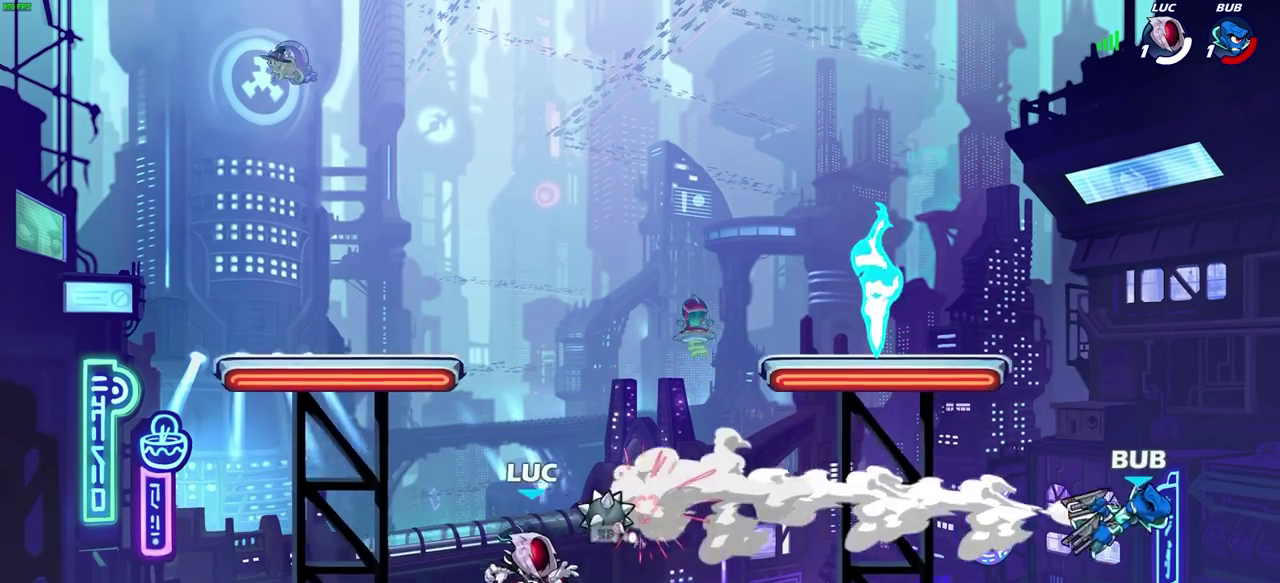
Gameplay with a controller (PlayStation layout); each line is a JSON object with the inputs held at the frame after it (dt_ms = milliseconds from this image to that frame). "events" lists button and stick changes between this image and that frame as [ms after this image, input, new state], when the widget could be followed in between. Not read: L1.
{"dt_ms": 300, "buttons": [], "left_stick": "right", "right_stick": "center", "events": [[100, "CROSS", "down"], [133, "R1", "down"], [267, "CROSS", "up"], [267, "R1", "up"]]}
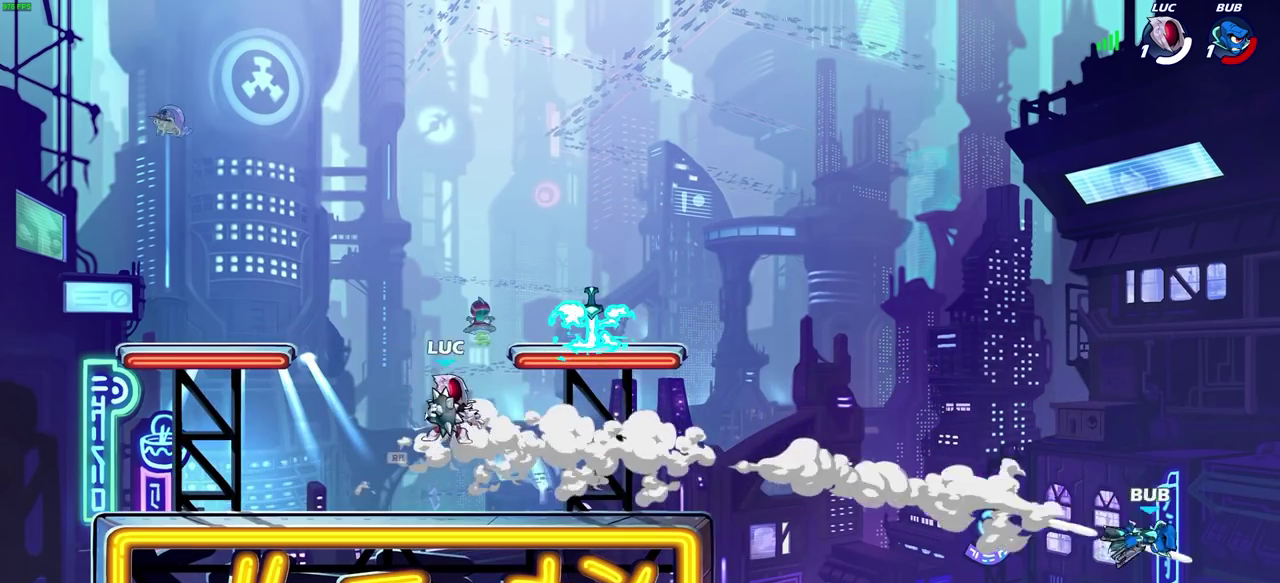
{"dt_ms": 800, "buttons": ["CROSS"], "left_stick": "center", "right_stick": "center", "events": [[233, "CIRCLE", "down"], [317, "CIRCLE", "up"], [333, "left_stick", "center"], [783, "CROSS", "down"]]}
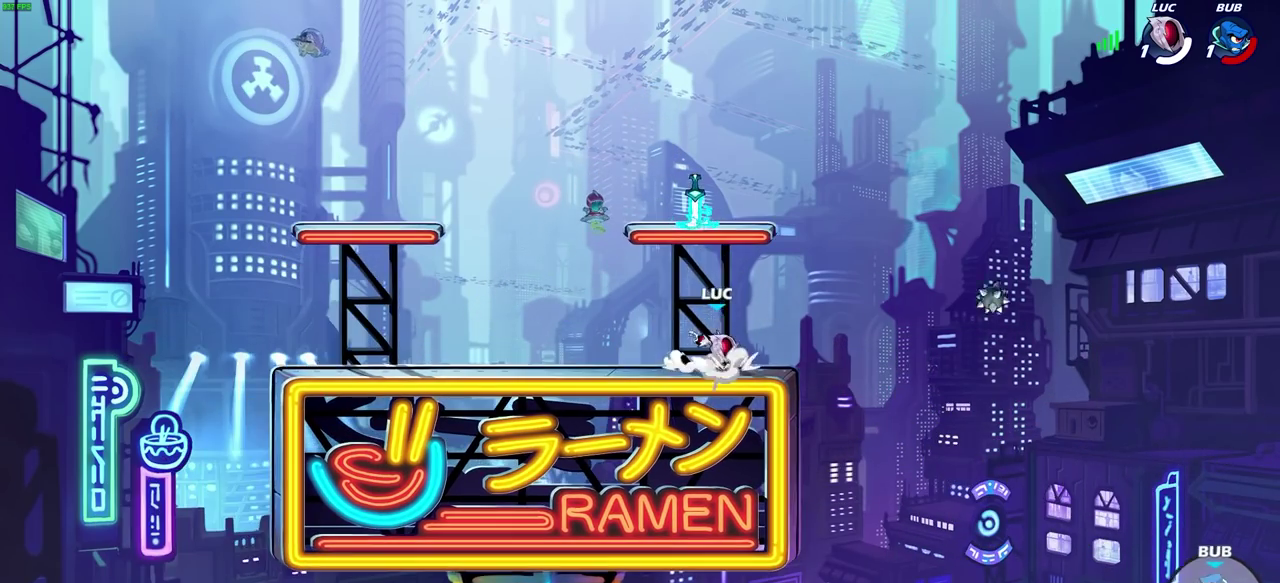
{"dt_ms": 400, "buttons": [], "left_stick": "up-left", "right_stick": "center", "events": [[100, "CROSS", "up"], [200, "CROSS", "down"], [317, "R1", "down"], [350, "CROSS", "up"], [350, "left_stick", "up-left"], [400, "R1", "up"]]}
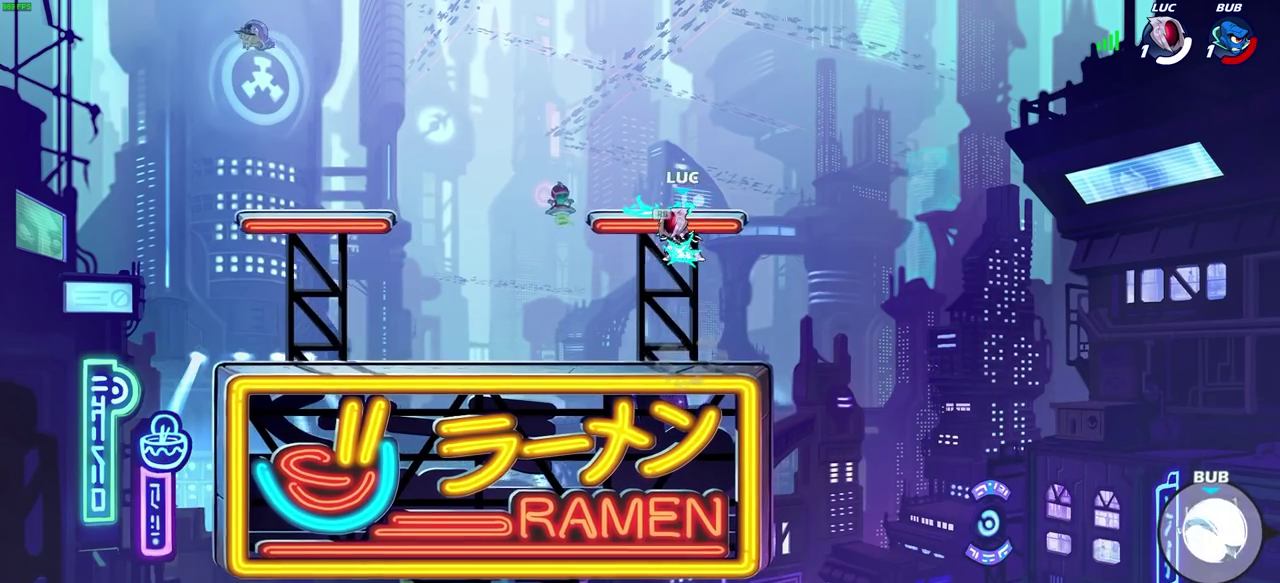
{"dt_ms": 300, "buttons": [], "left_stick": "right", "right_stick": "center", "events": [[17, "left_stick", "left"], [100, "left_stick", "down-left"], [200, "left_stick", "down"], [250, "left_stick", "down-right"], [300, "left_stick", "right"]]}
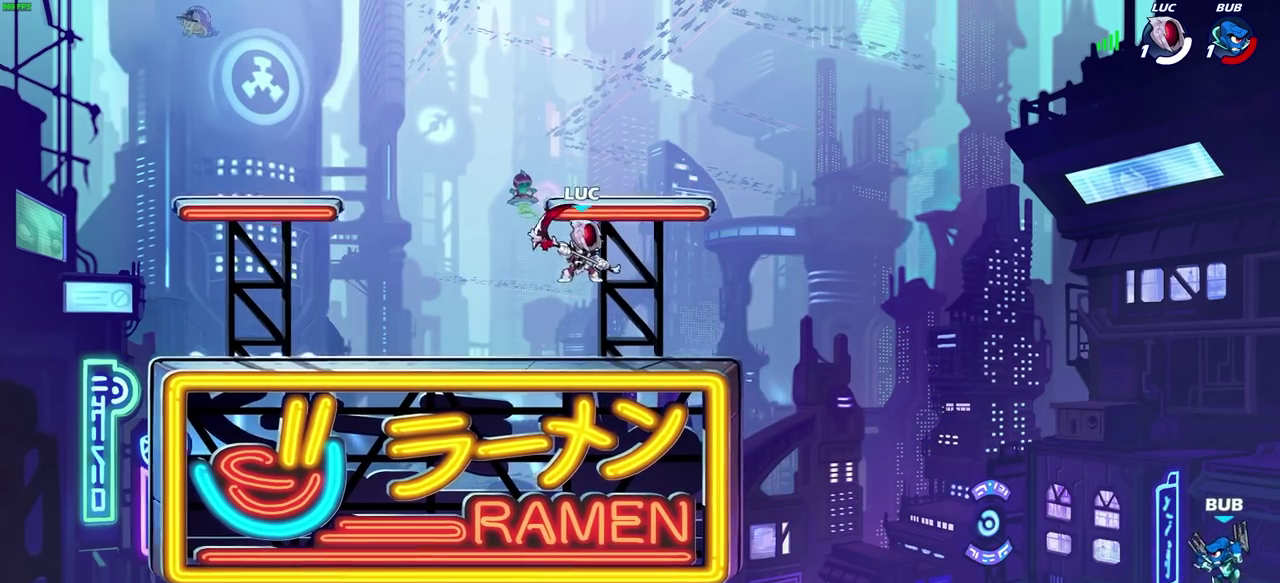
{"dt_ms": 700, "buttons": [], "left_stick": "right", "right_stick": "center", "events": [[83, "left_stick", "center"], [550, "left_stick", "right"]]}
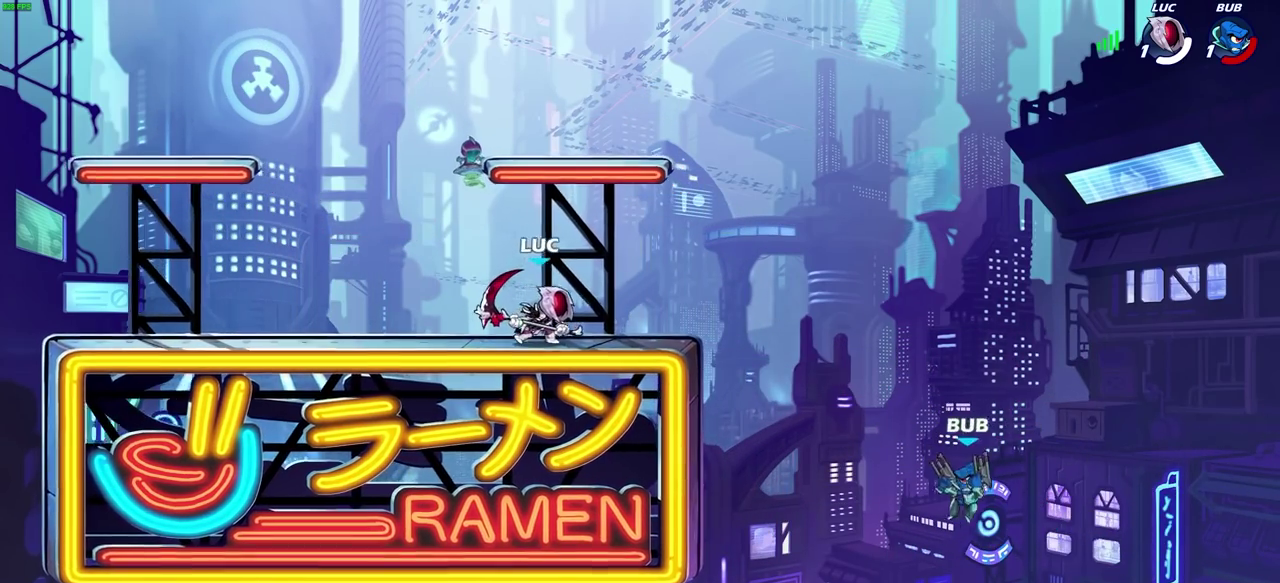
{"dt_ms": 700, "buttons": [], "left_stick": "center", "right_stick": "center", "events": [[183, "left_stick", "down-right"], [250, "R2", "down"], [250, "left_stick", "down"], [283, "CIRCLE", "down"], [333, "CIRCLE", "up"], [350, "R2", "up"], [433, "left_stick", "center"]]}
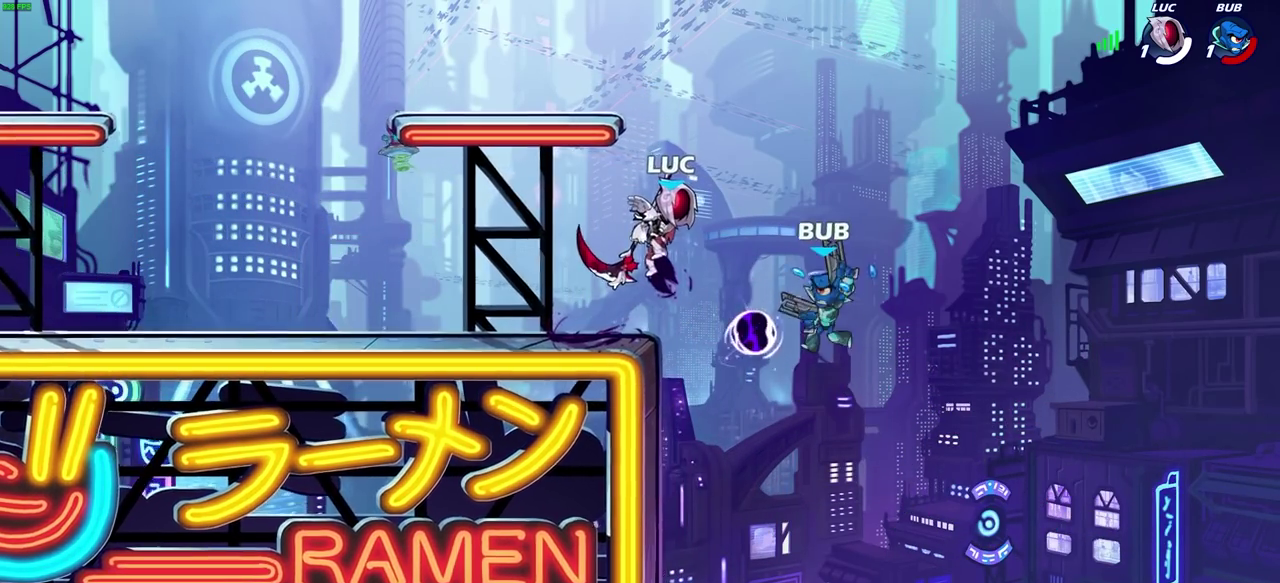
{"dt_ms": 300, "buttons": [], "left_stick": "center", "right_stick": "center", "events": []}
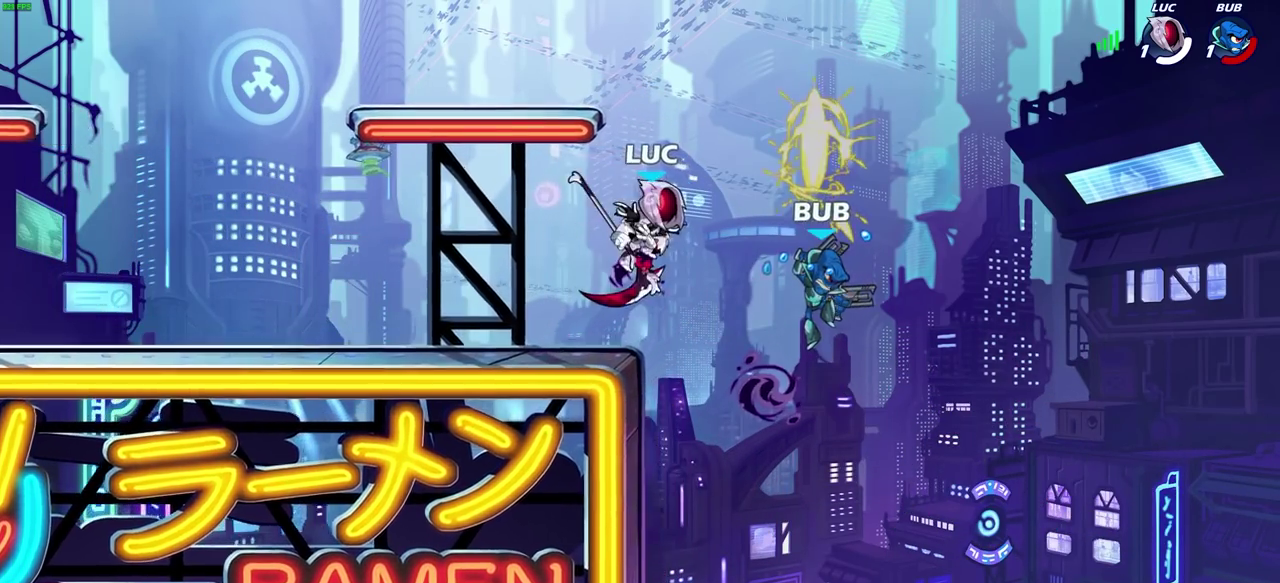
{"dt_ms": 500, "buttons": [], "left_stick": "right", "right_stick": "center", "events": [[217, "left_stick", "down"], [267, "SQUARE", "down"], [333, "SQUARE", "up"], [433, "left_stick", "down-right"], [500, "left_stick", "right"]]}
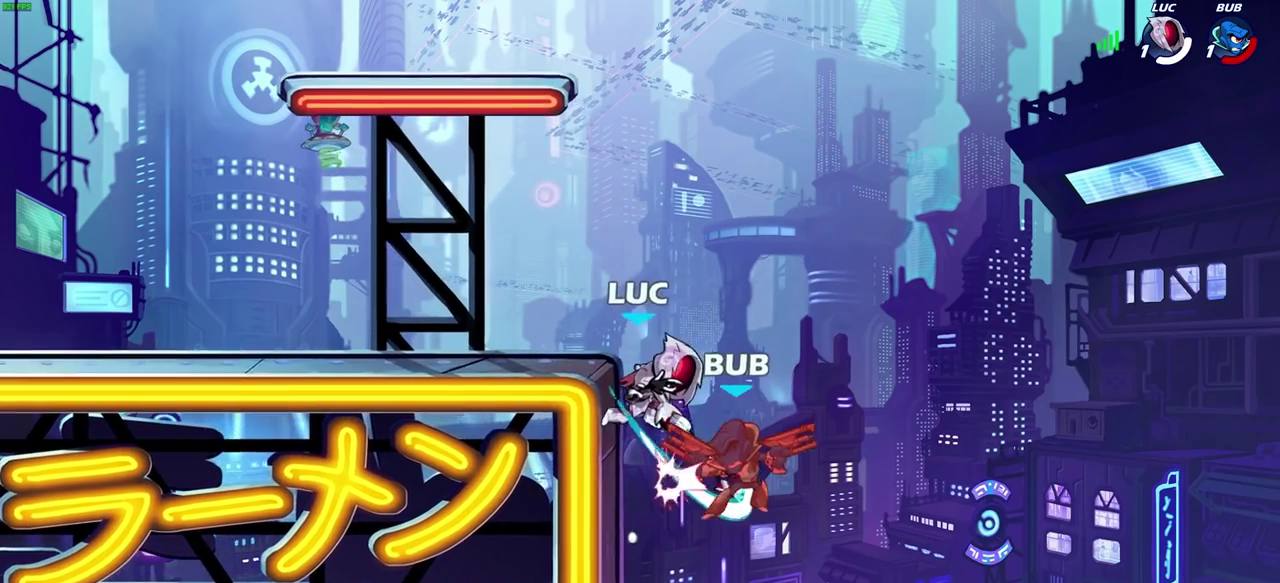
{"dt_ms": 700, "buttons": [], "left_stick": "down-right", "right_stick": "center", "events": [[550, "R1", "down"], [550, "left_stick", "down-right"], [633, "R1", "up"]]}
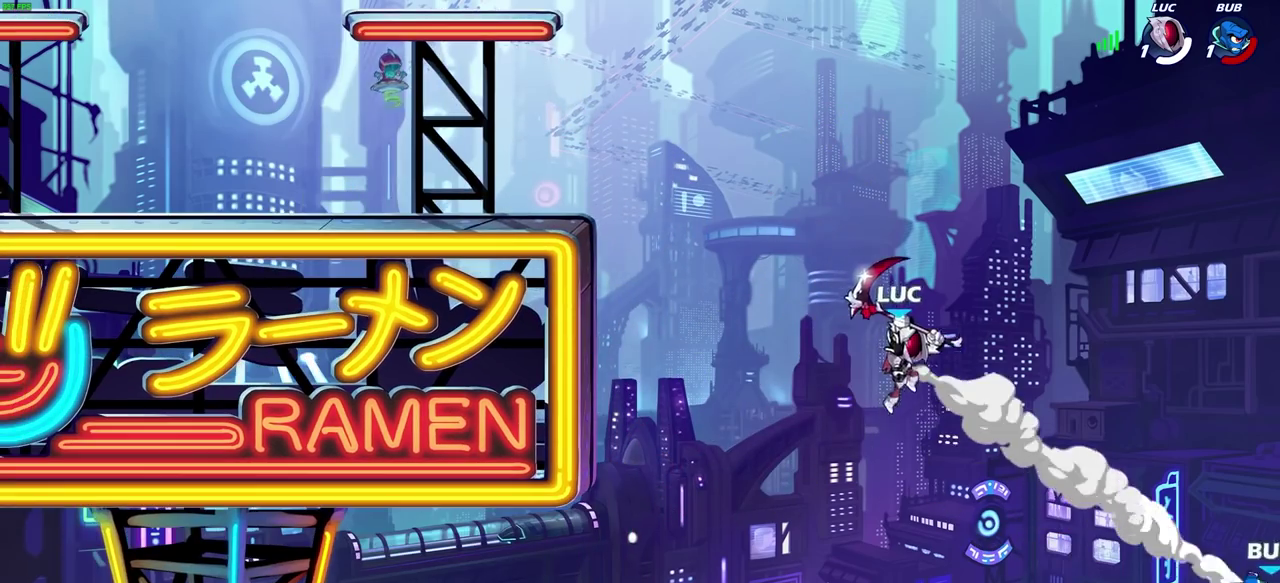
{"dt_ms": 300, "buttons": [], "left_stick": "center", "right_stick": "center", "events": [[33, "left_stick", "center"]]}
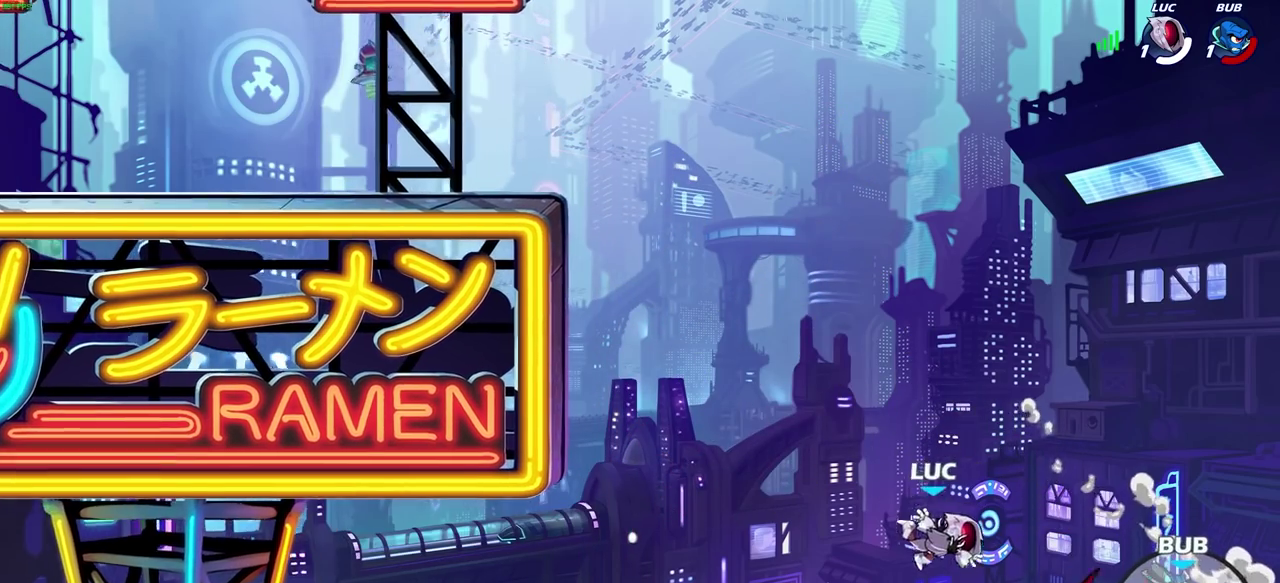
{"dt_ms": 500, "buttons": [], "left_stick": "left", "right_stick": "center", "events": [[50, "left_stick", "left"], [83, "CROSS", "down"], [217, "CROSS", "up"], [233, "CIRCLE", "down"], [400, "CIRCLE", "up"]]}
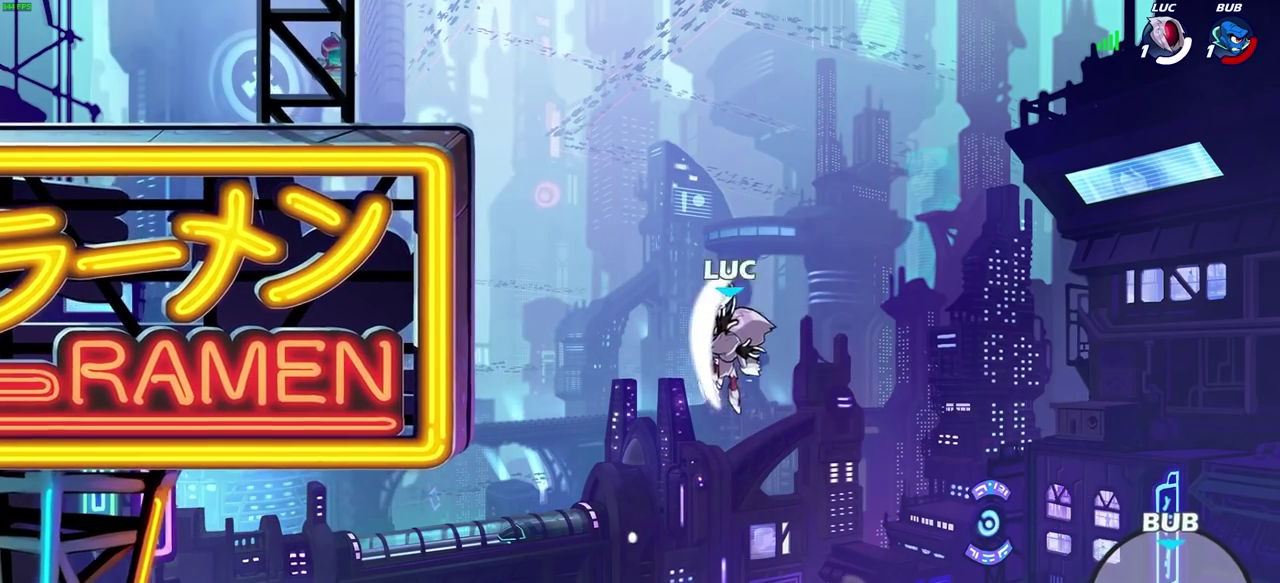
{"dt_ms": 500, "buttons": [], "left_stick": "left", "right_stick": "center", "events": []}
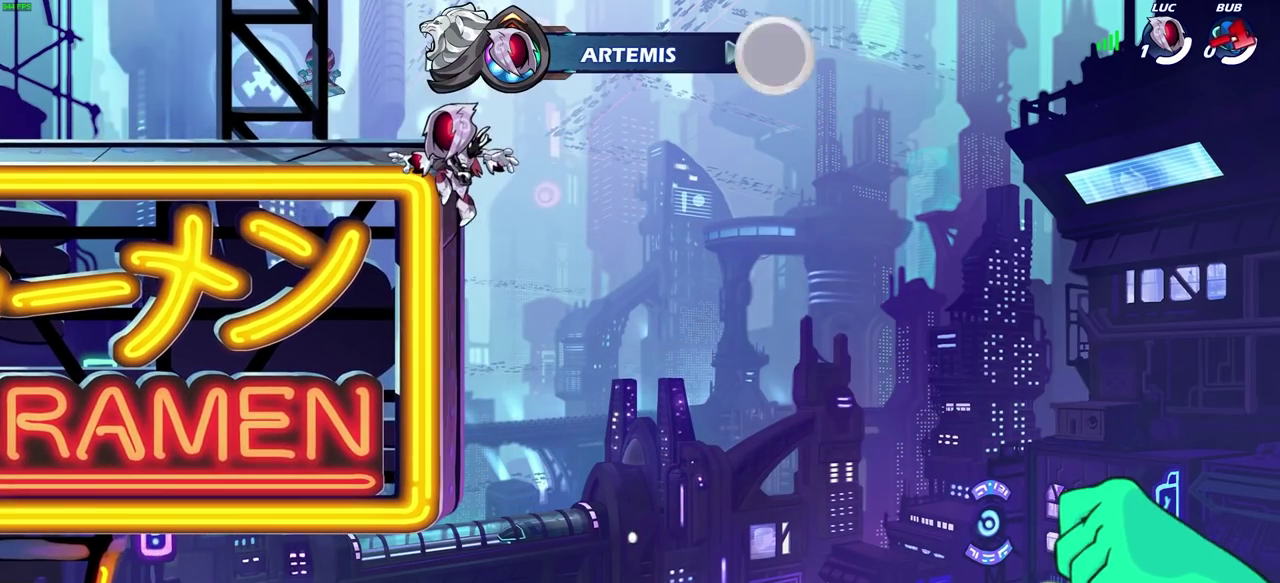
{"dt_ms": 500, "buttons": [], "left_stick": "center", "right_stick": "center", "events": [[250, "left_stick", "up-left"], [300, "left_stick", "center"]]}
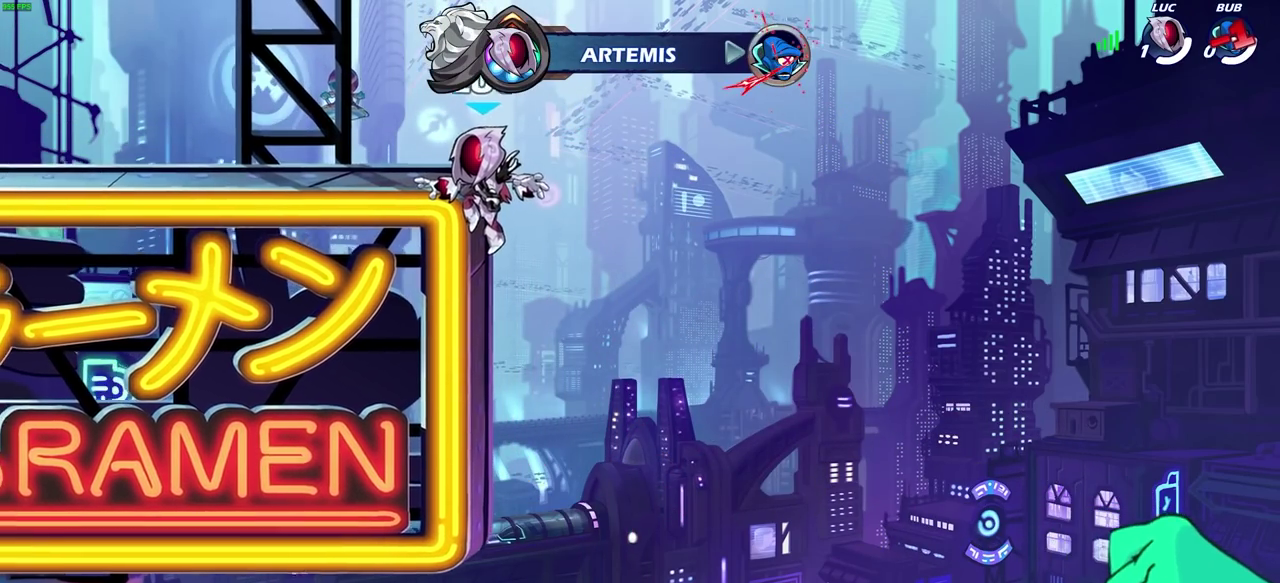
{"dt_ms": 500, "buttons": [], "left_stick": "center", "right_stick": "center", "events": []}
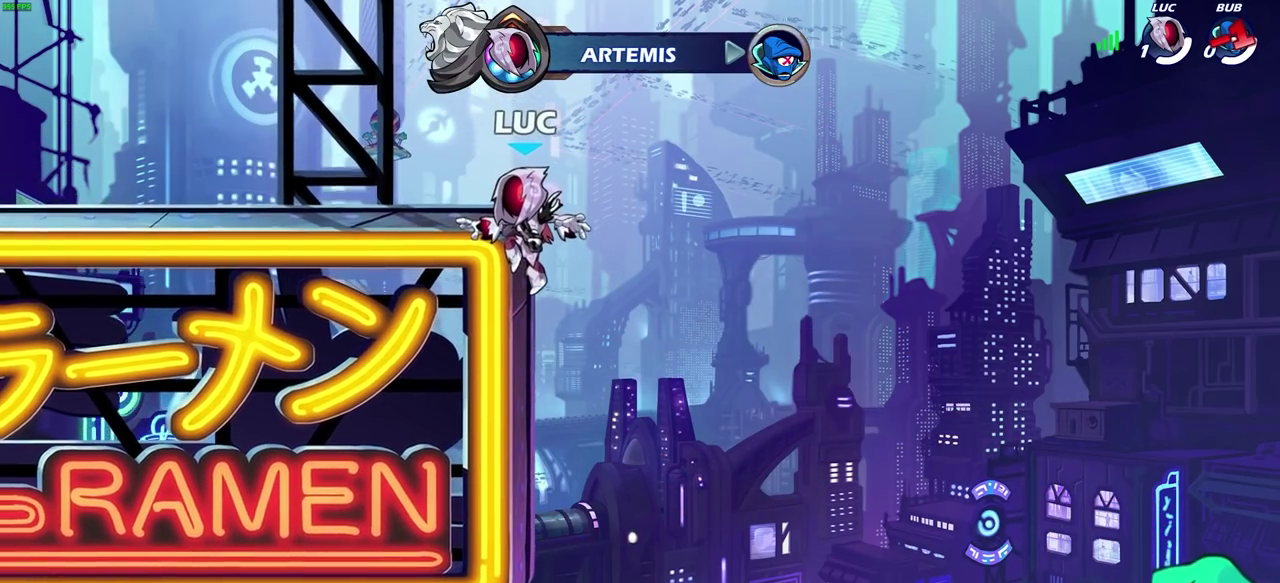
{"dt_ms": 500, "buttons": [], "left_stick": "center", "right_stick": "center", "events": []}
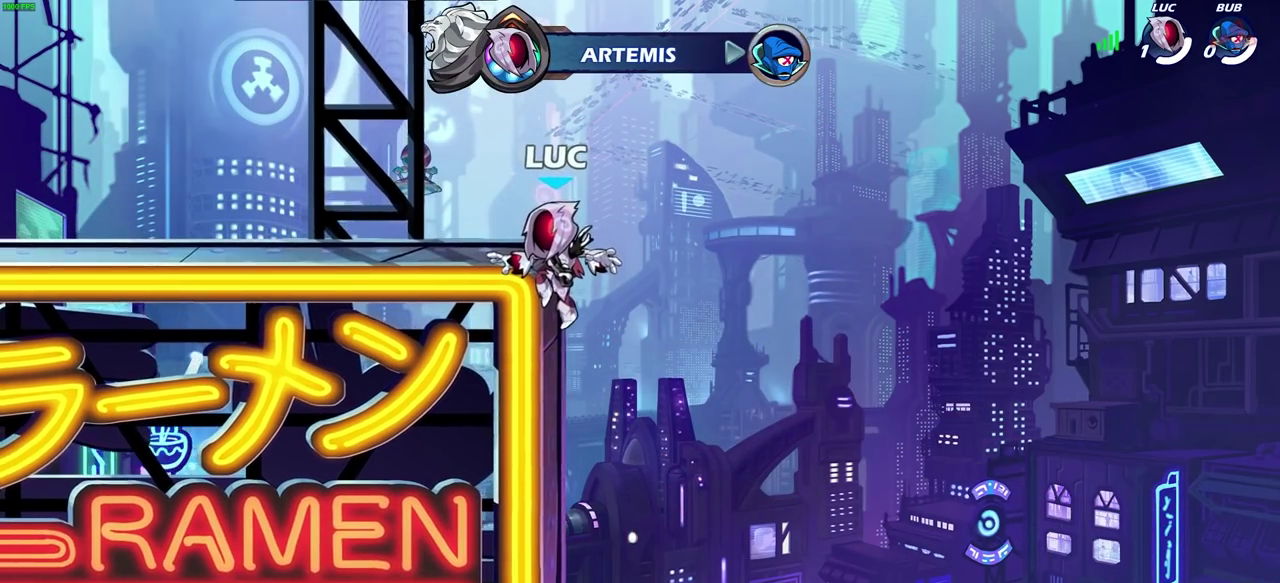
{"dt_ms": 400, "buttons": [], "left_stick": "center", "right_stick": "center", "events": []}
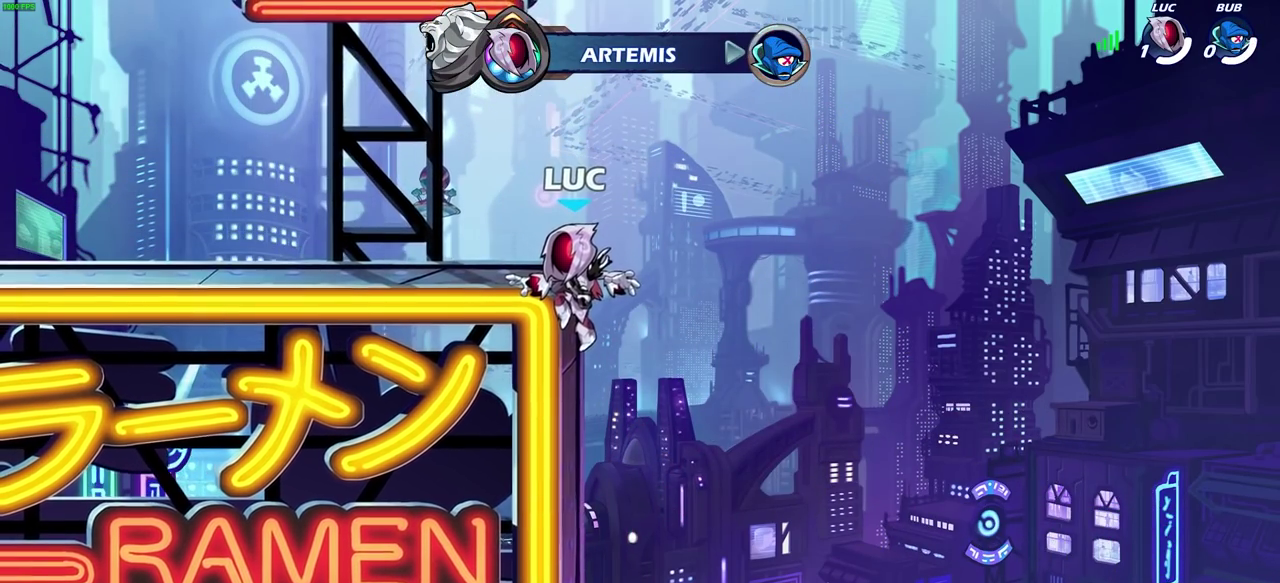
{"dt_ms": 700, "buttons": [], "left_stick": "center", "right_stick": "center", "events": []}
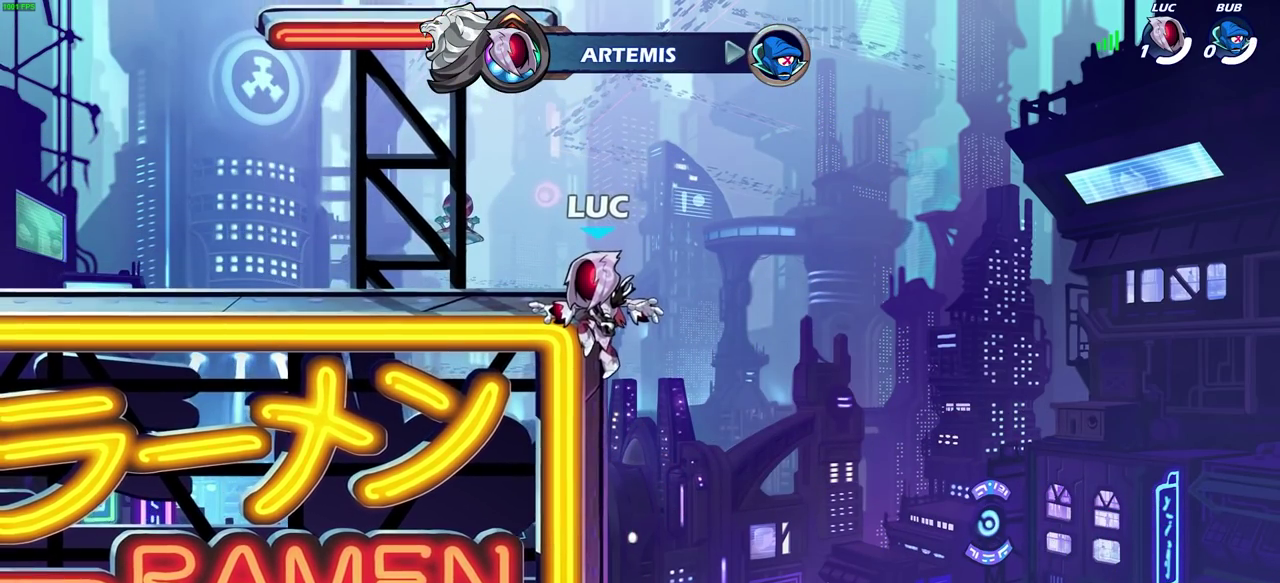
{"dt_ms": 400, "buttons": [], "left_stick": "center", "right_stick": "center", "events": []}
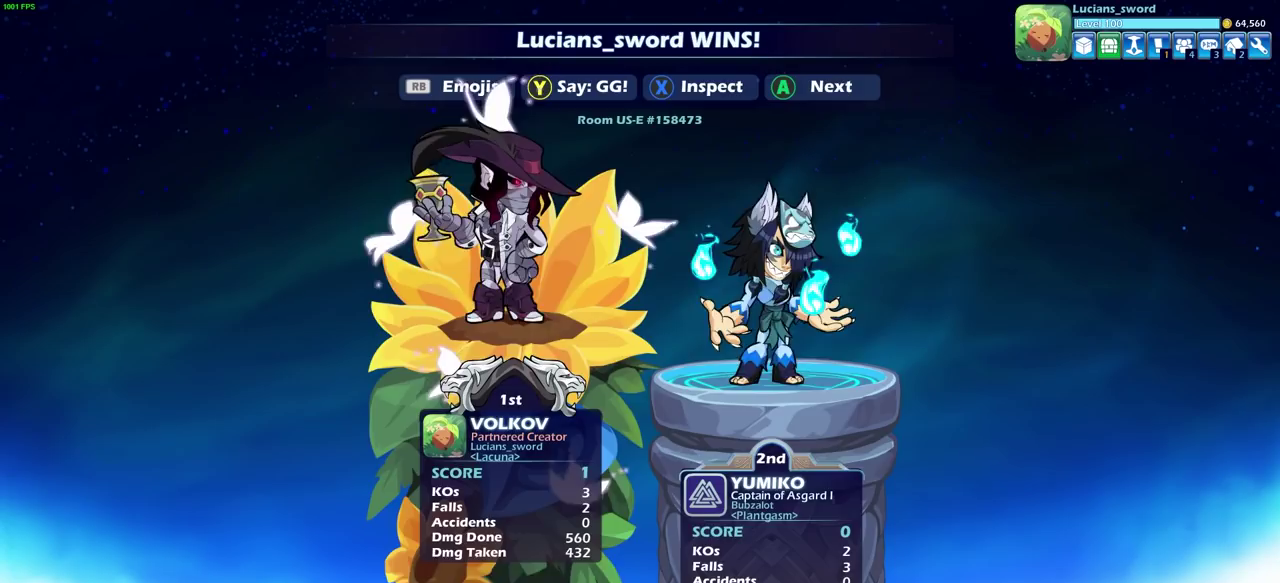
{"dt_ms": 500, "buttons": ["TRIANGLE"], "left_stick": "center", "right_stick": "center", "events": [[450, "TRIANGLE", "down"]]}
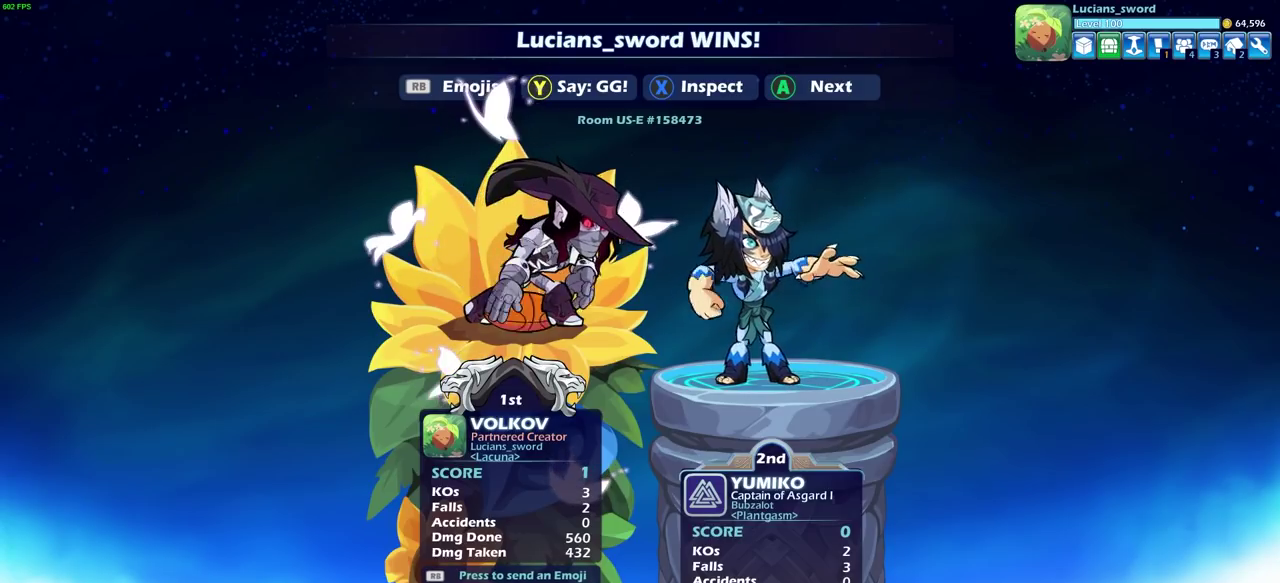
{"dt_ms": 500, "buttons": [], "left_stick": "center", "right_stick": "center", "events": [[67, "TRIANGLE", "up"]]}
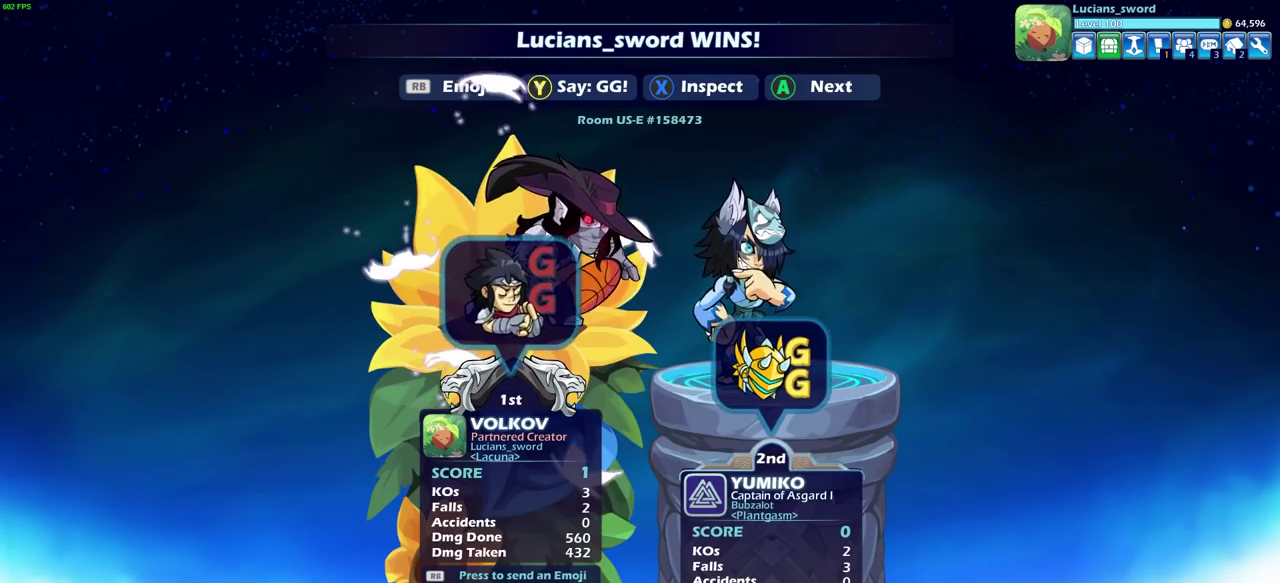
{"dt_ms": 500, "buttons": [], "left_stick": "center", "right_stick": "center", "events": []}